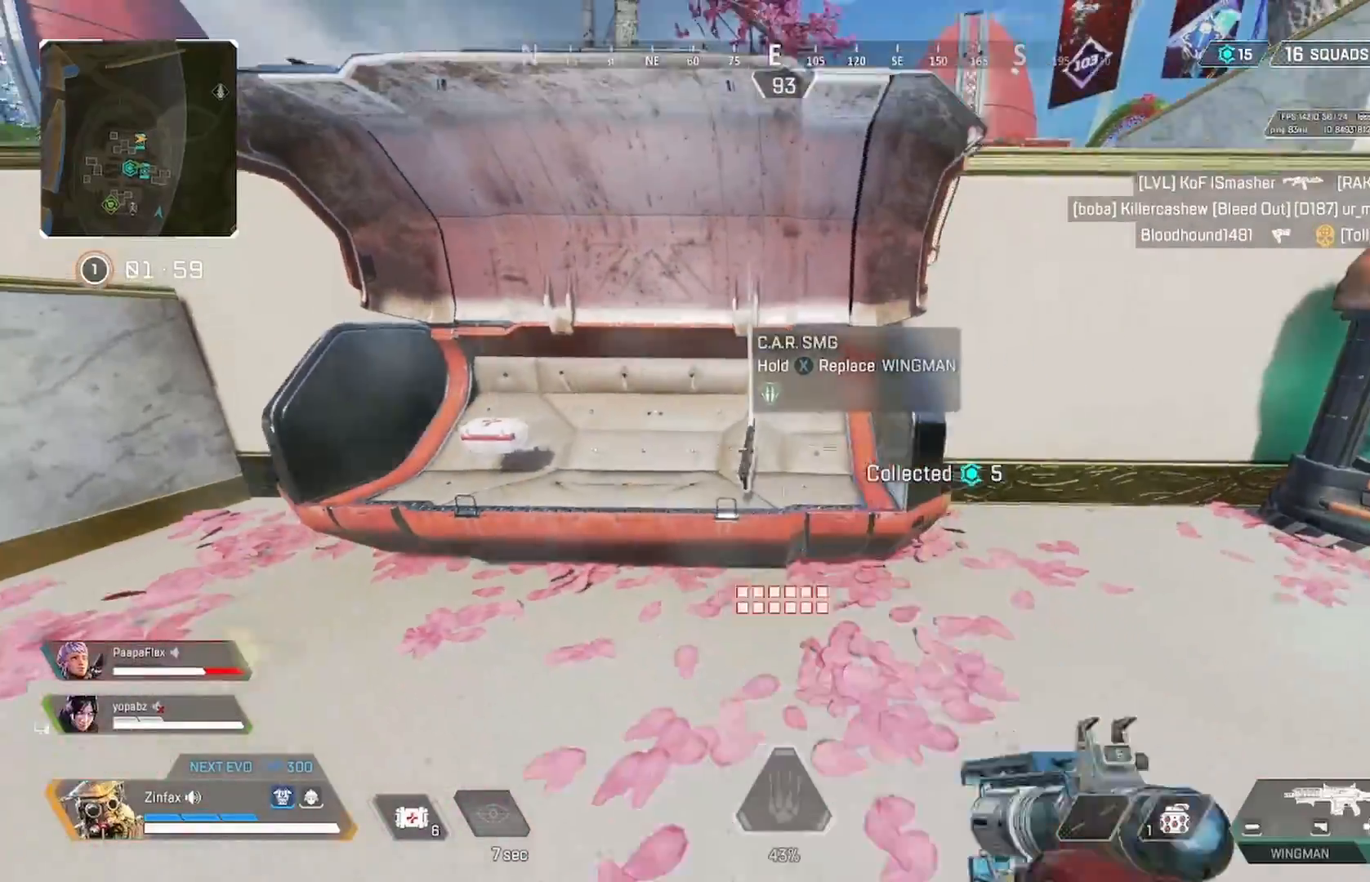
Gameplay with a controller (Xbox layout); each line is a JSON object with the inputs held at the frame after it. "events" lists button and stick changes between this image and that frame as [ms after this image, input, new state], when the widget could be followed in between.
{"buttons": [], "left_stick": "down-left", "right_stick": "left", "events": [[100, "right_stick", "right"], [133, "left_stick", "up-right"], [317, "left_stick", "up"], [317, "right_stick", "center"], [367, "right_stick", "left"], [450, "left_stick", "down-left"]]}
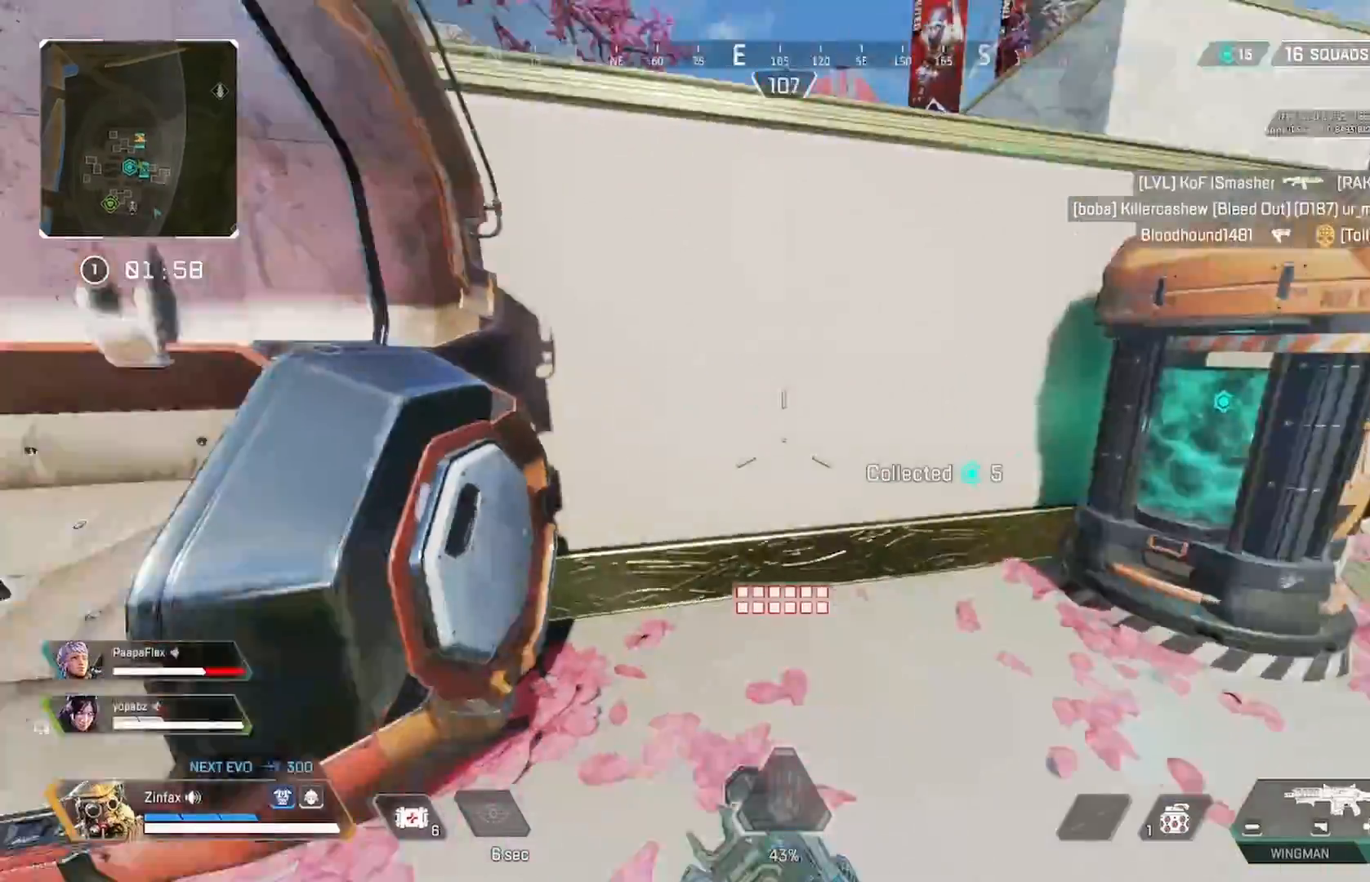
{"buttons": ["X"], "left_stick": "center", "right_stick": "center", "events": [[133, "right_stick", "center"], [183, "X", "down"], [250, "left_stick", "center"]]}
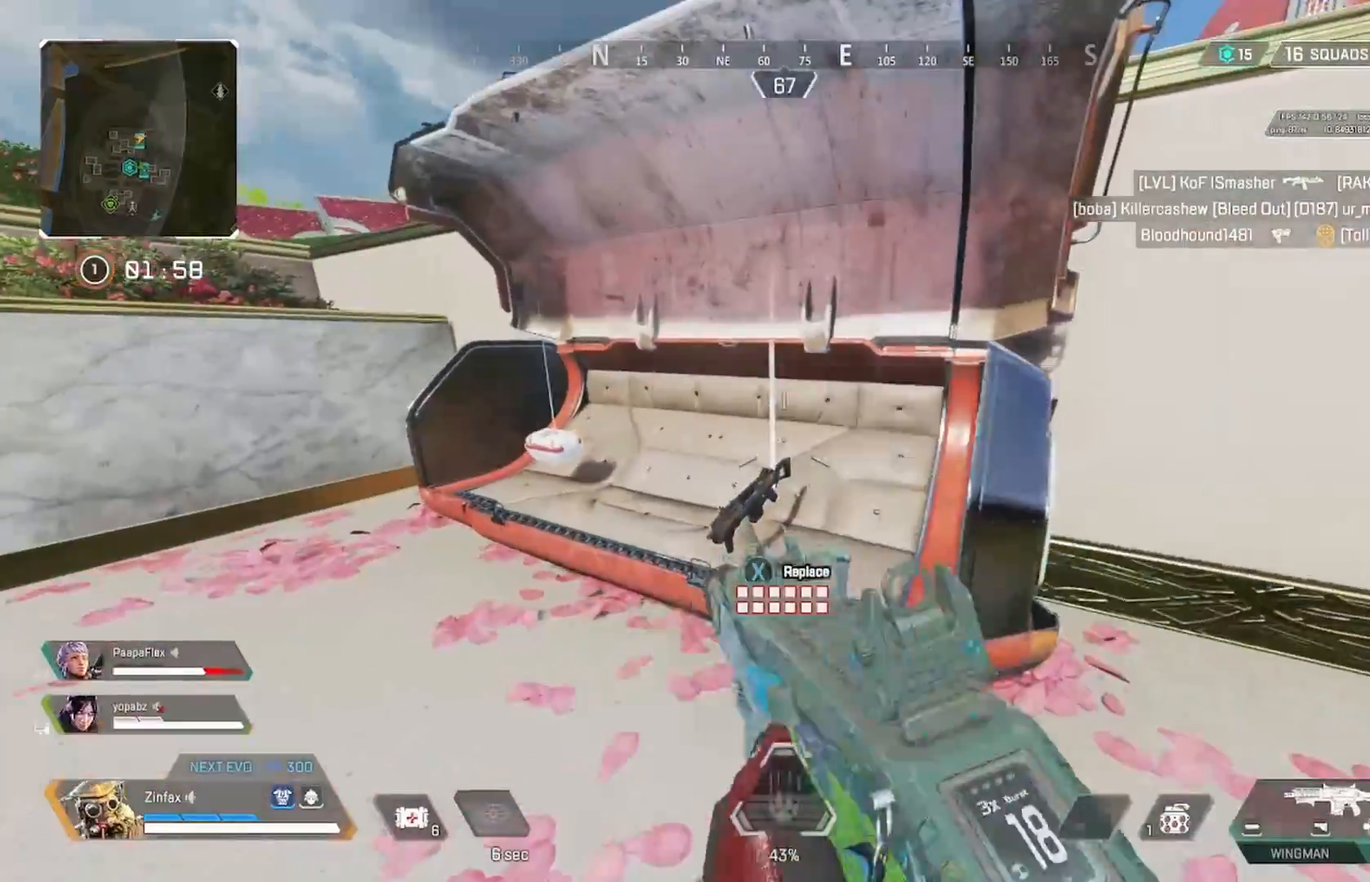
{"buttons": [], "left_stick": "right", "right_stick": "right", "events": [[117, "left_stick", "down-right"], [317, "X", "up"], [433, "right_stick", "right"], [450, "left_stick", "right"]]}
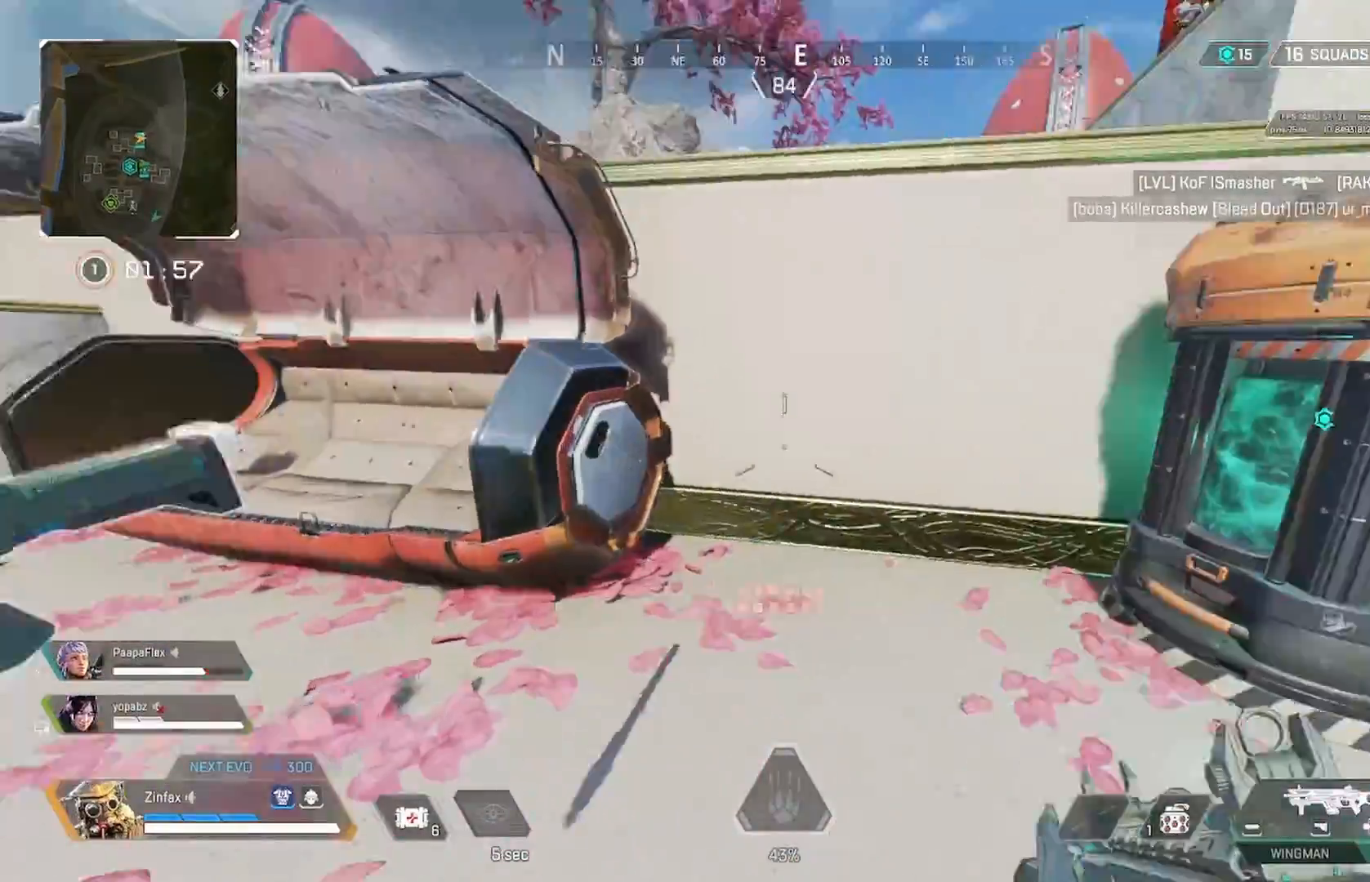
{"buttons": [], "left_stick": "up-right", "right_stick": "center", "events": [[133, "left_stick", "up-right"], [300, "right_stick", "center"]]}
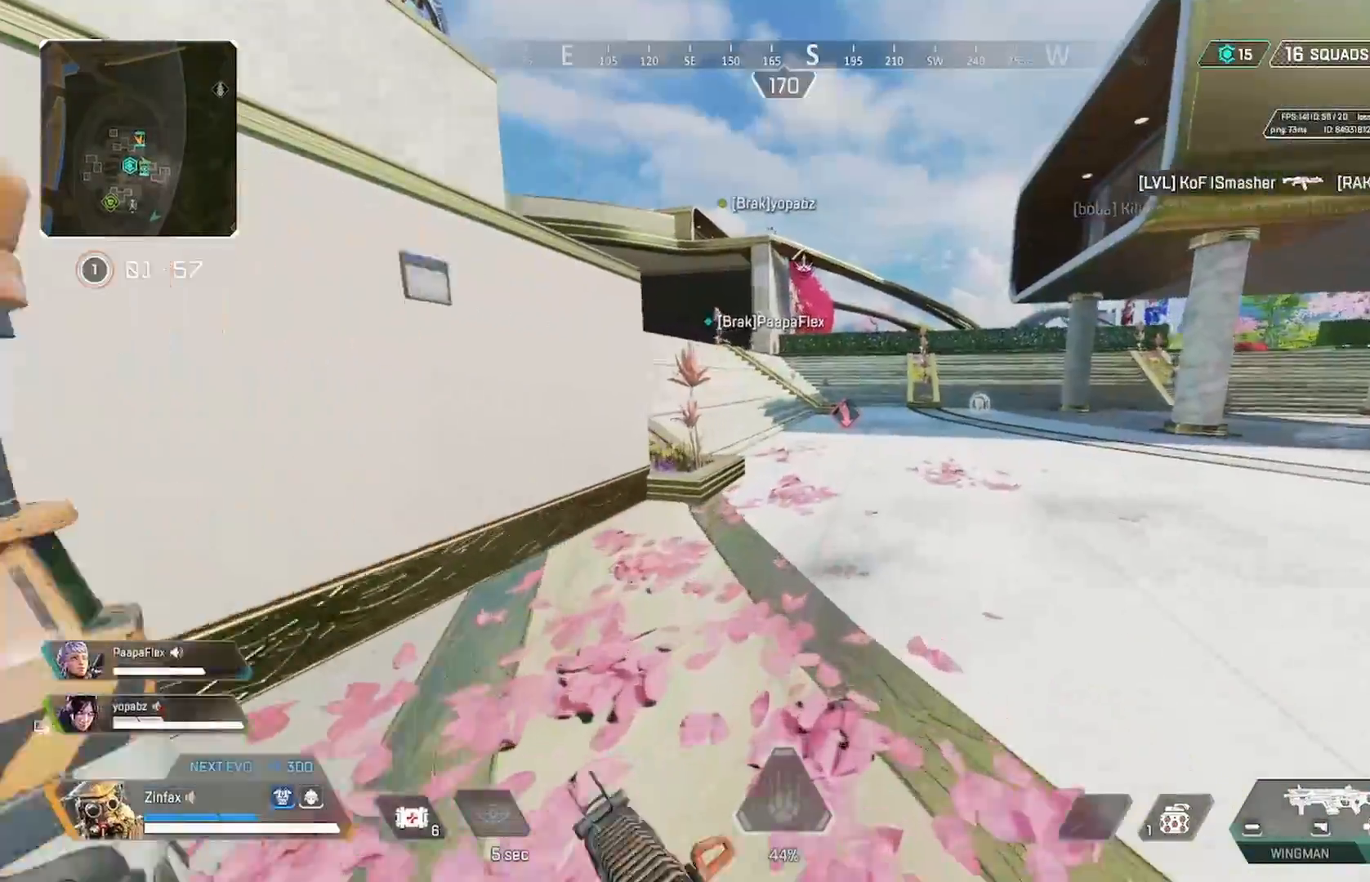
{"buttons": [], "left_stick": "up", "right_stick": "left", "events": [[100, "left_stick", "up"], [117, "right_stick", "up-left"], [250, "right_stick", "center"], [383, "right_stick", "left"]]}